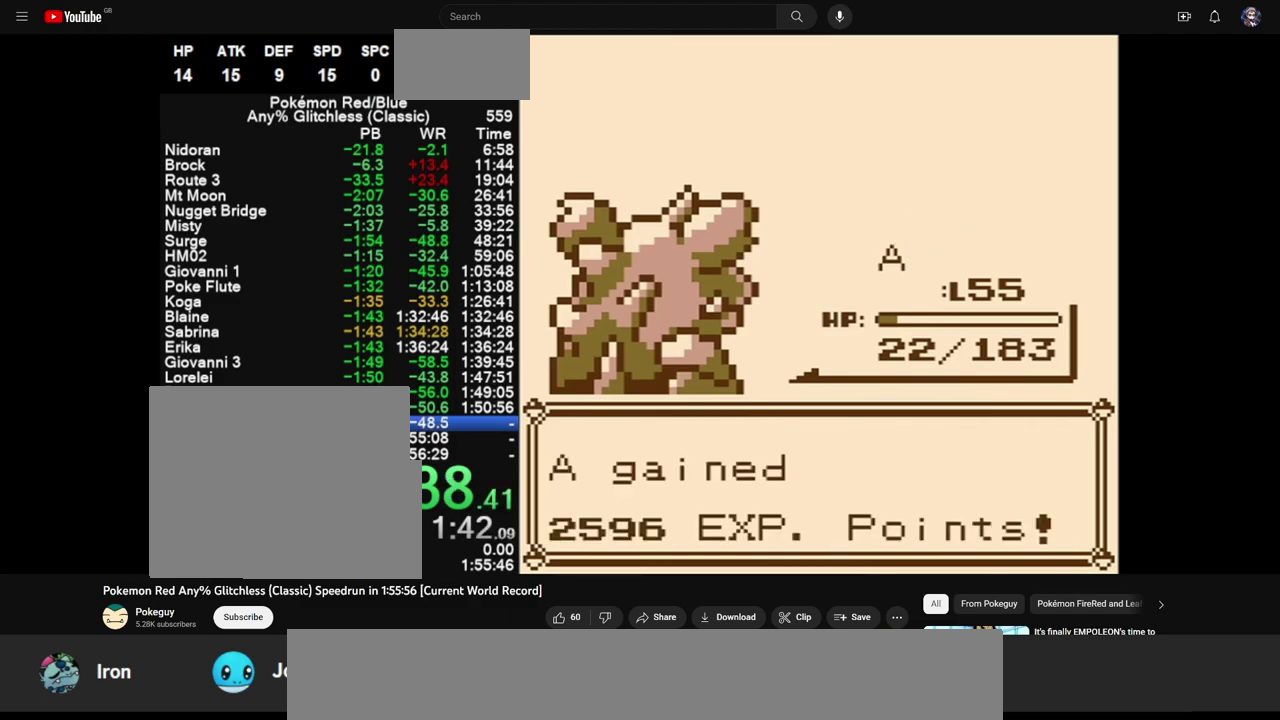
Gameplay with a controller (Nintendo layout); each line is a JSON object with the inputs held at the frame after it. "events" lists button and stick changes between this image and that frame as [ms after this image, input, new state], when the widget could be followed in between. Not read: L3 R3.
{"buttons": ["B"], "events": [[500, "B", "down"]]}
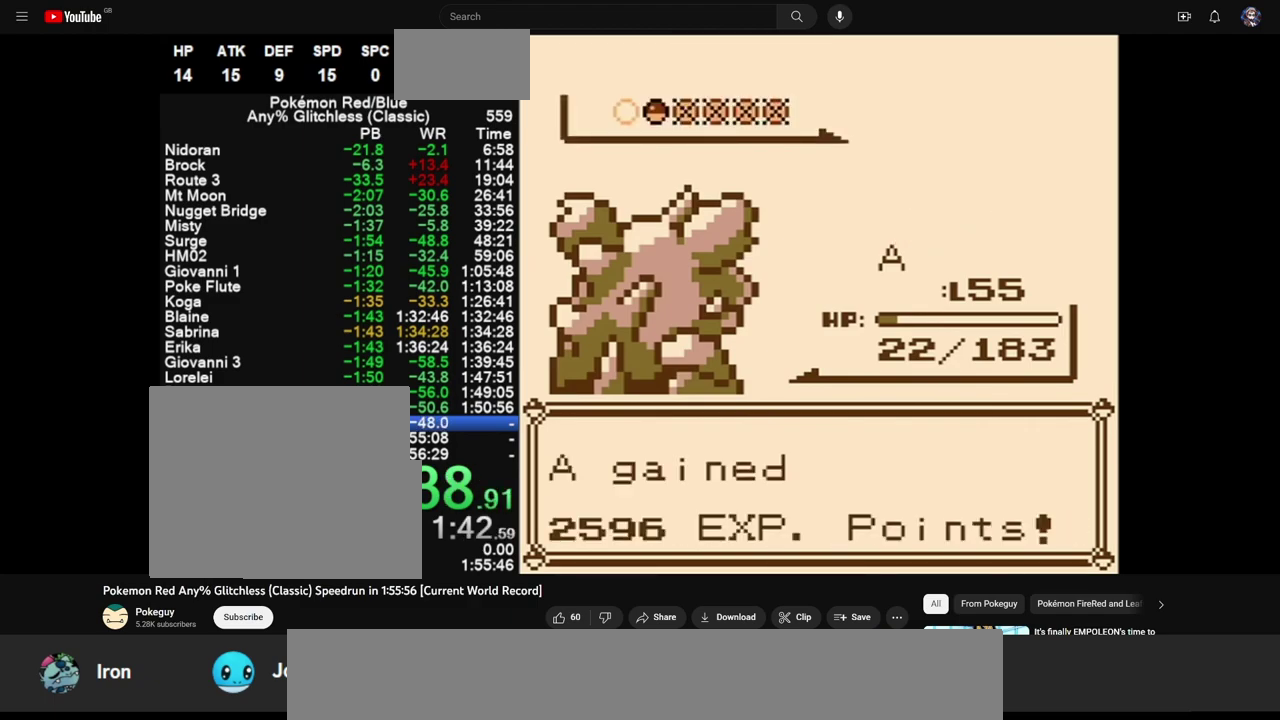
{"buttons": ["B"], "events": [[50, "B", "up"], [117, "B", "down"], [167, "B", "up"], [233, "B", "down"], [300, "B", "up"], [350, "B", "down"], [417, "B", "up"], [500, "B", "down"]]}
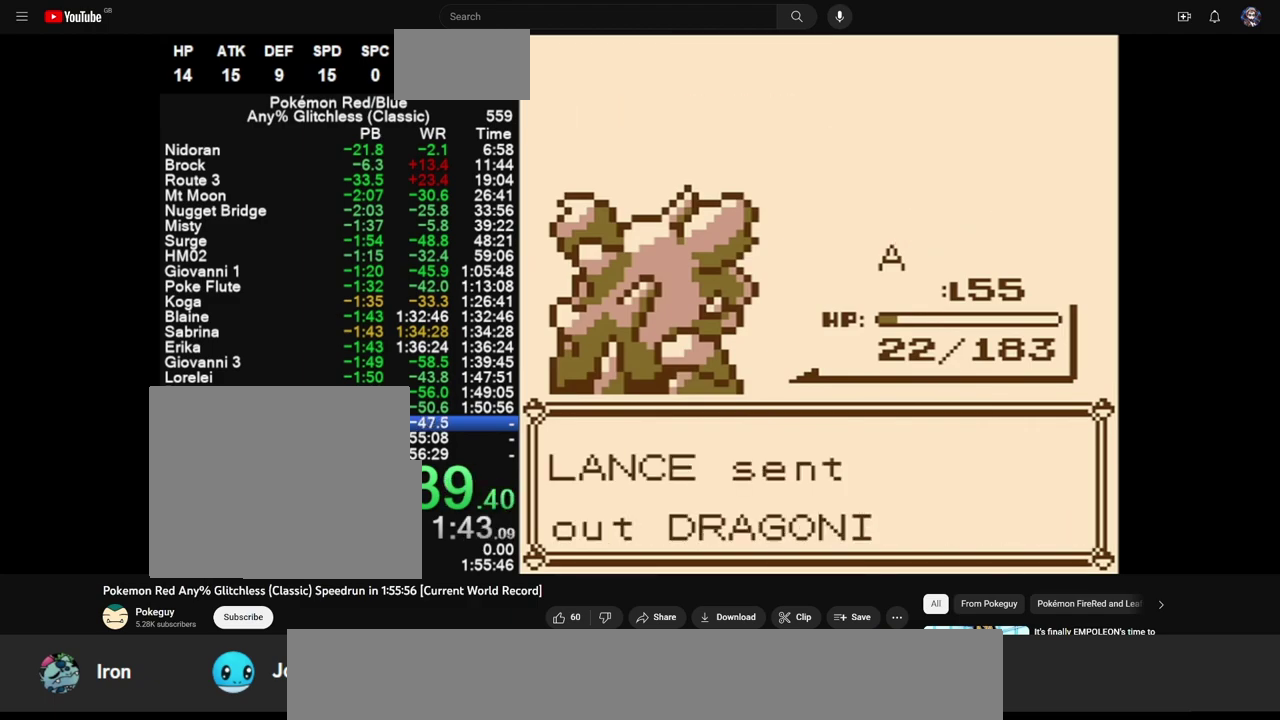
{"buttons": ["A"], "events": [[67, "B", "up"], [133, "B", "down"], [200, "B", "up"], [267, "B", "down"], [333, "B", "up"], [400, "A", "down"]]}
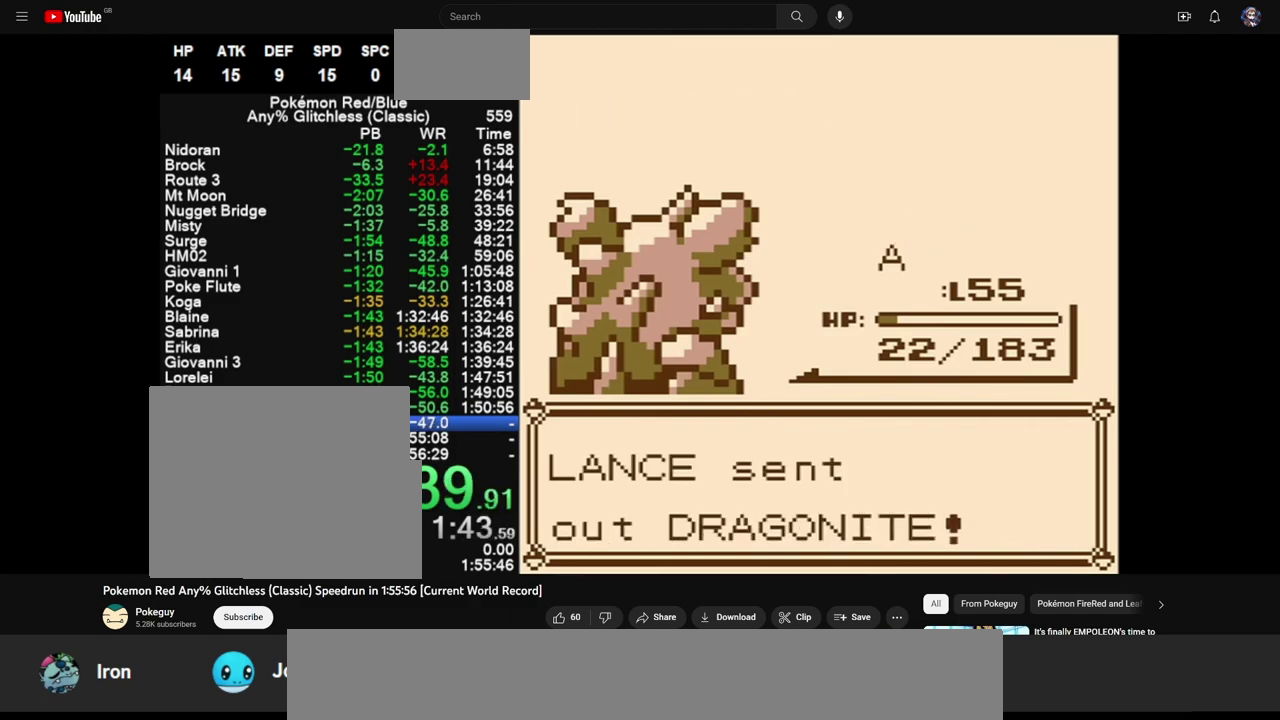
{"buttons": ["A"], "events": []}
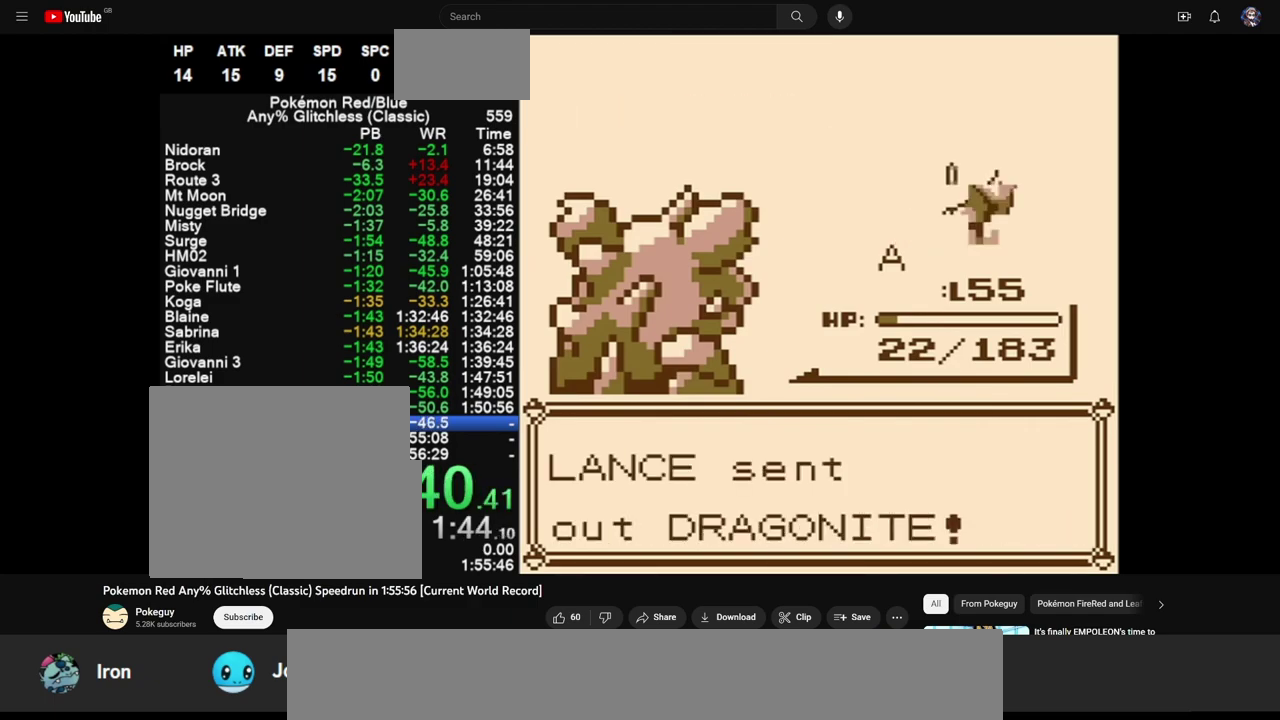
{"buttons": [], "events": [[333, "A", "up"], [433, "A", "down"], [500, "A", "up"]]}
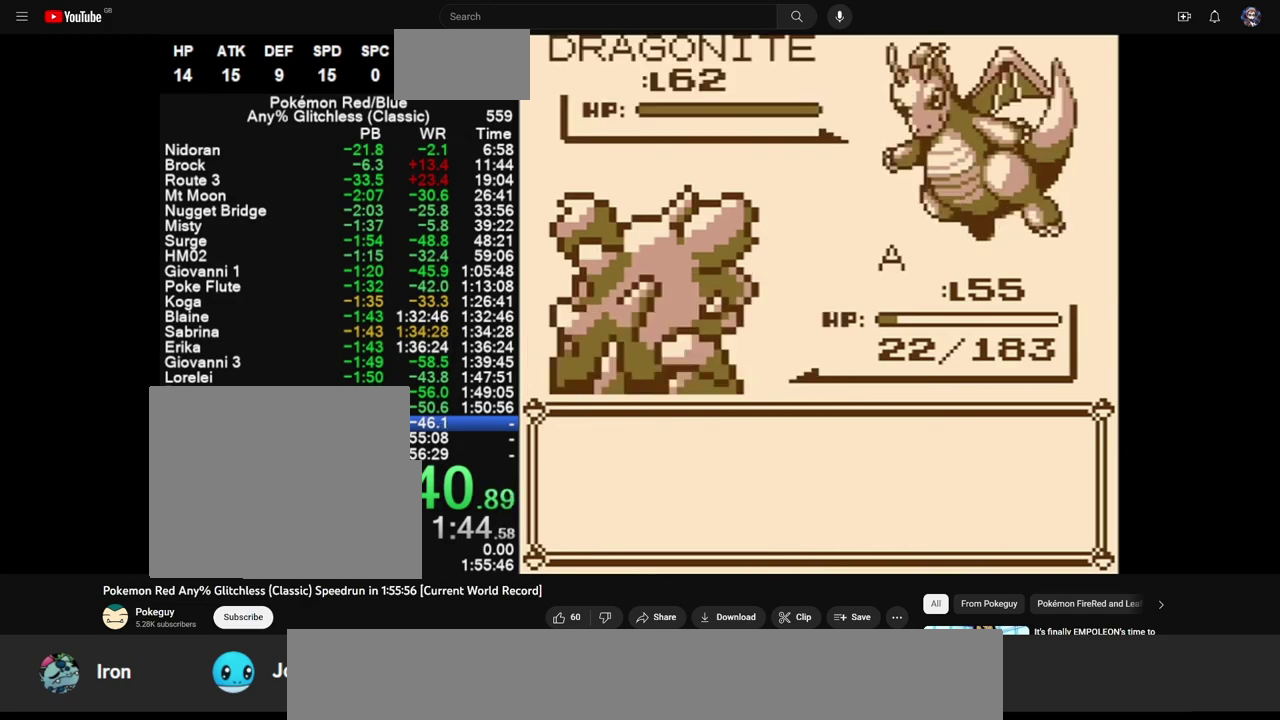
{"buttons": [], "events": []}
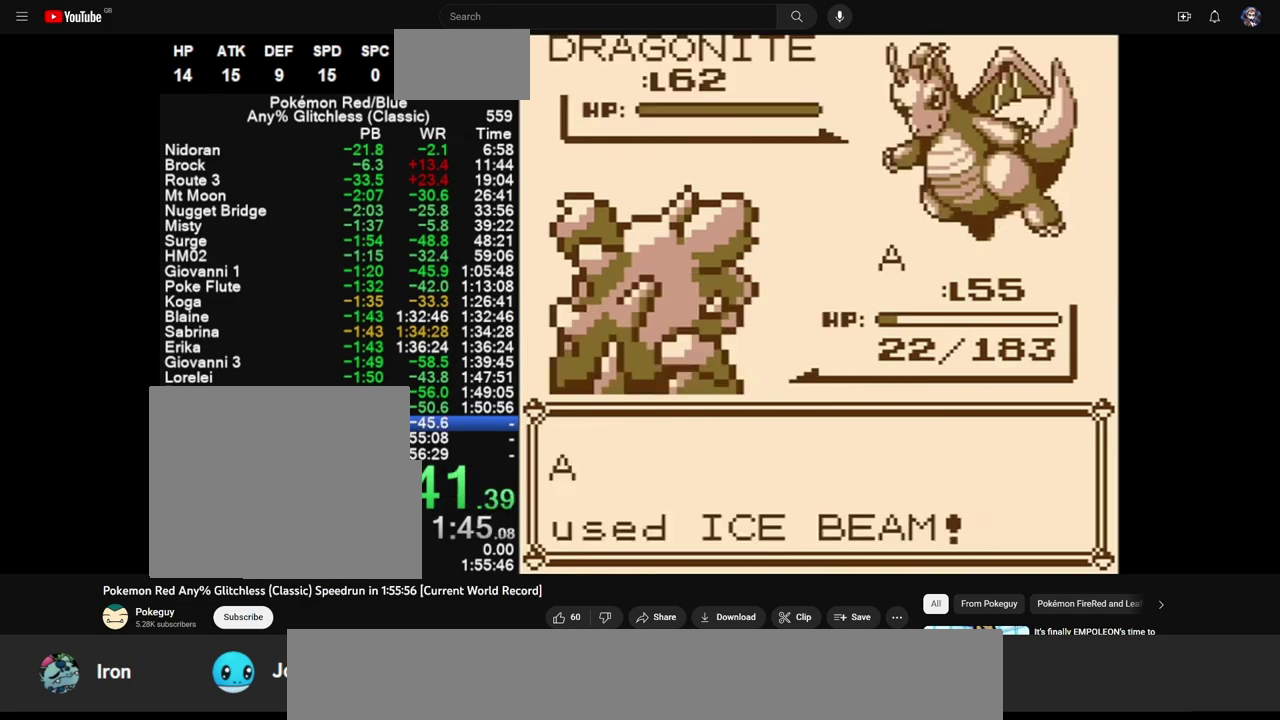
{"buttons": [], "events": []}
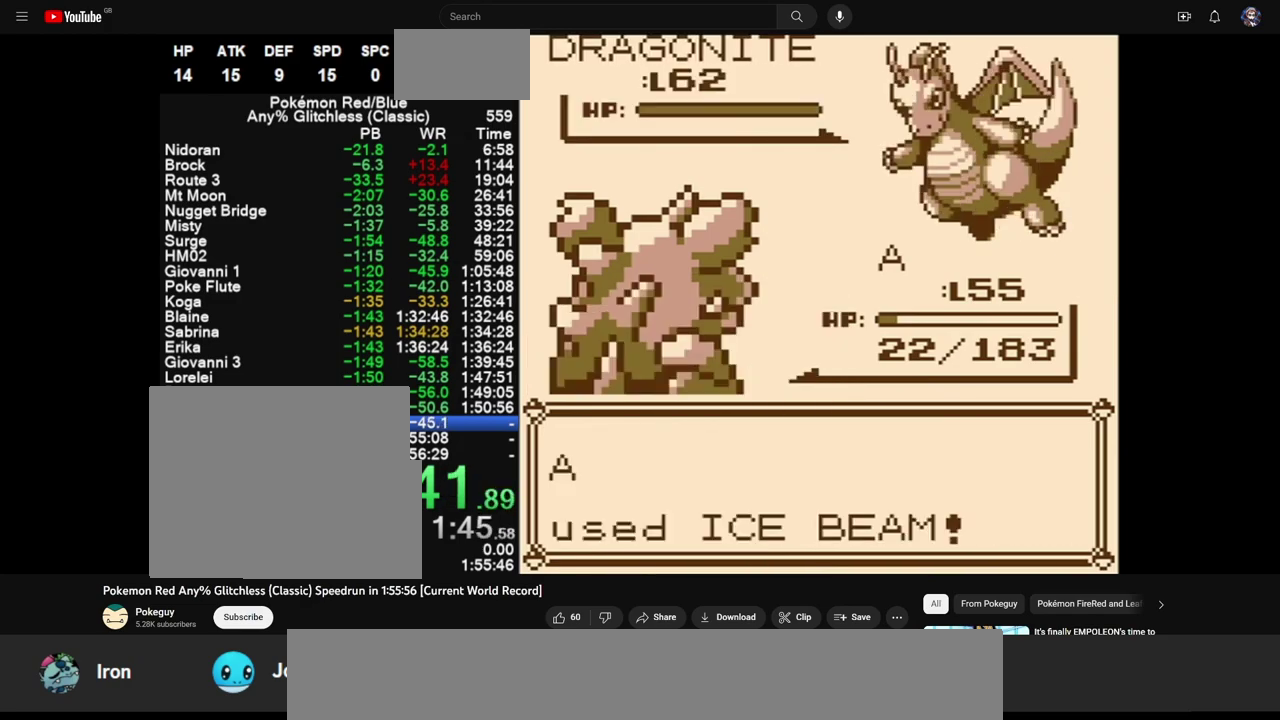
{"buttons": [], "events": []}
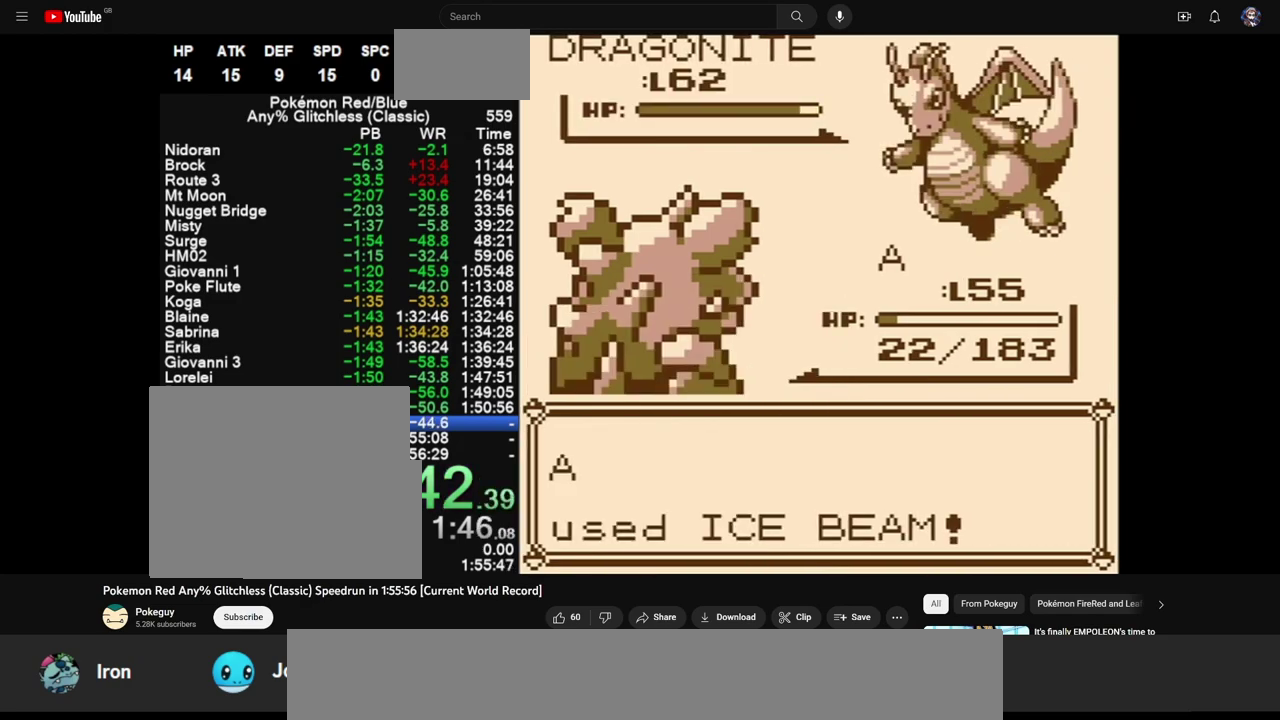
{"buttons": [], "events": []}
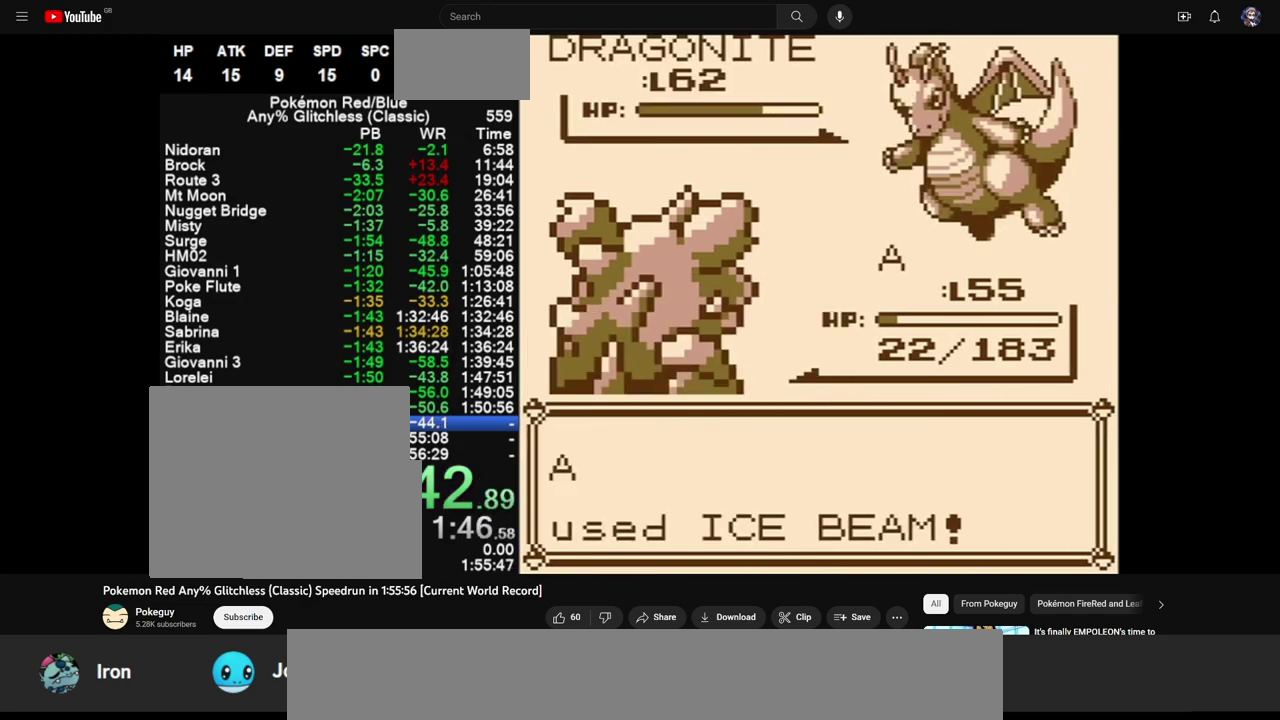
{"buttons": [], "events": []}
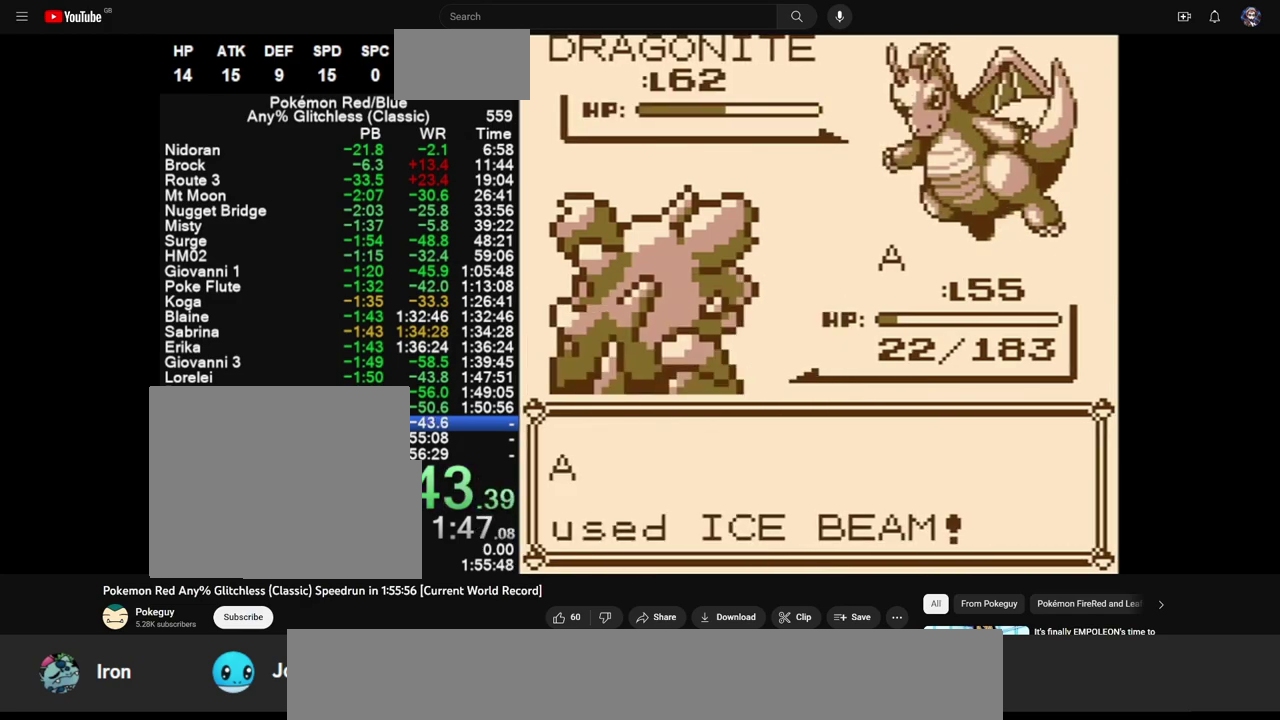
{"buttons": [], "events": []}
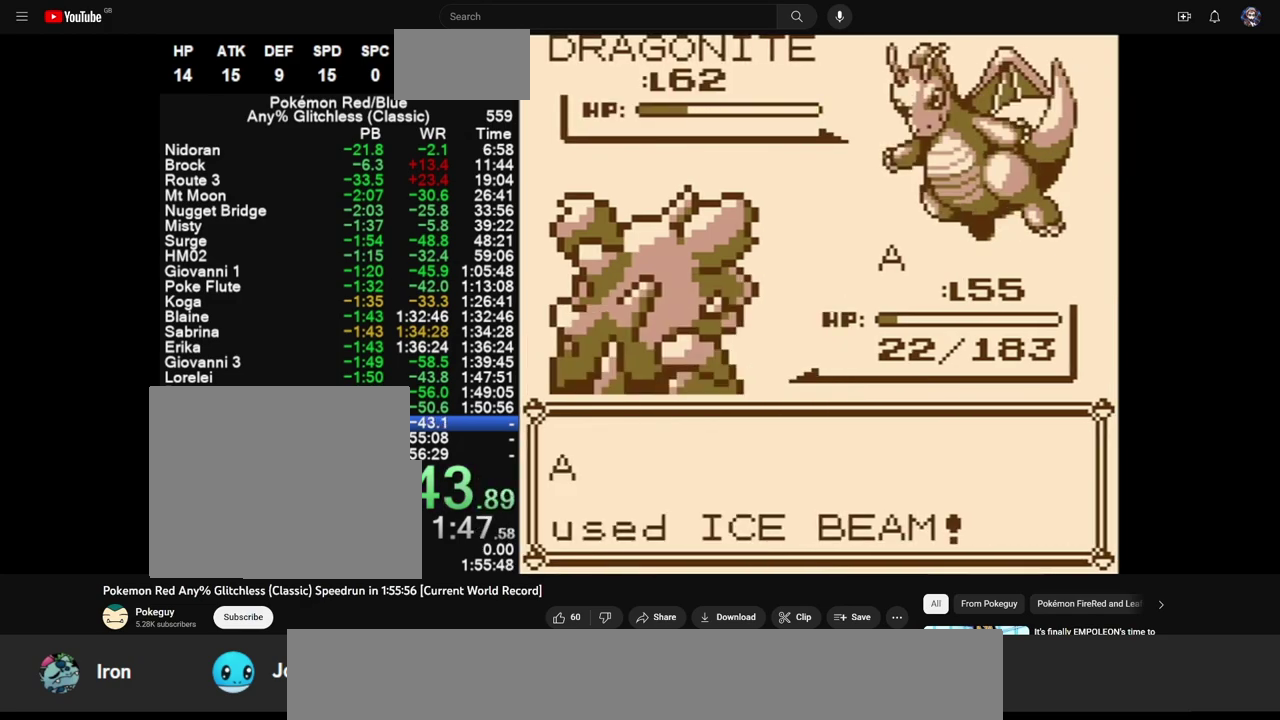
{"buttons": [], "events": []}
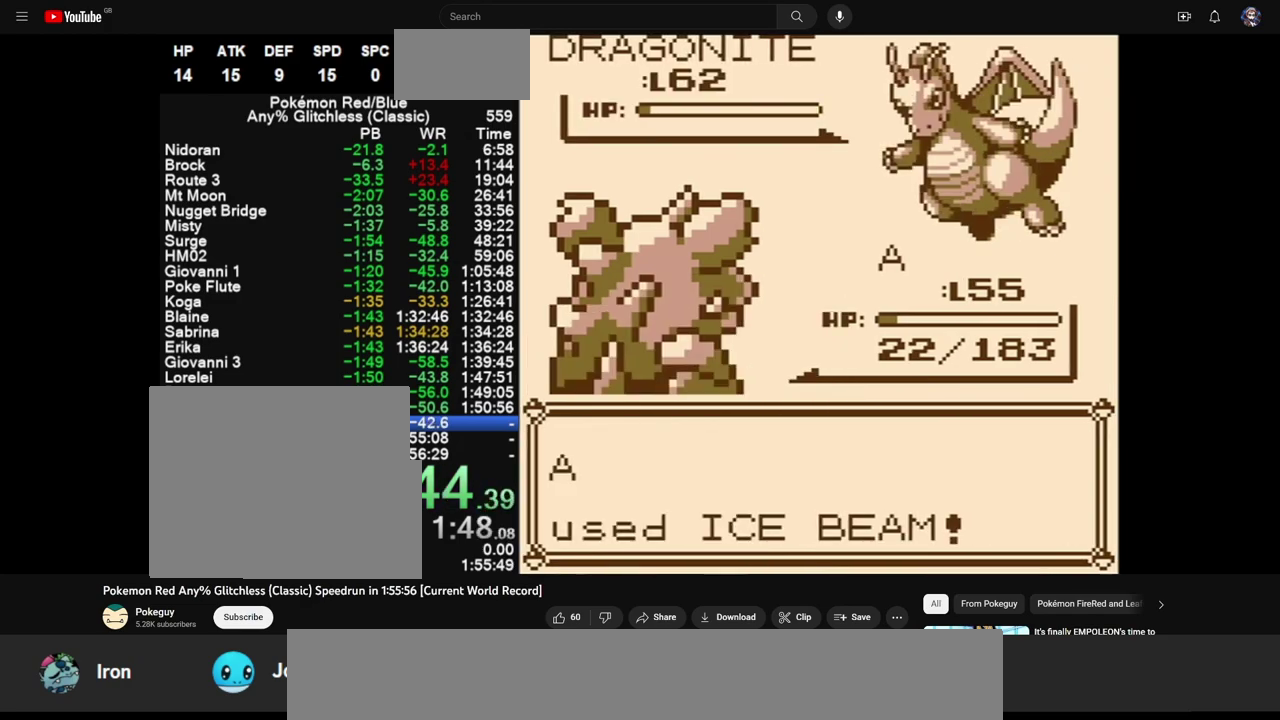
{"buttons": [], "events": []}
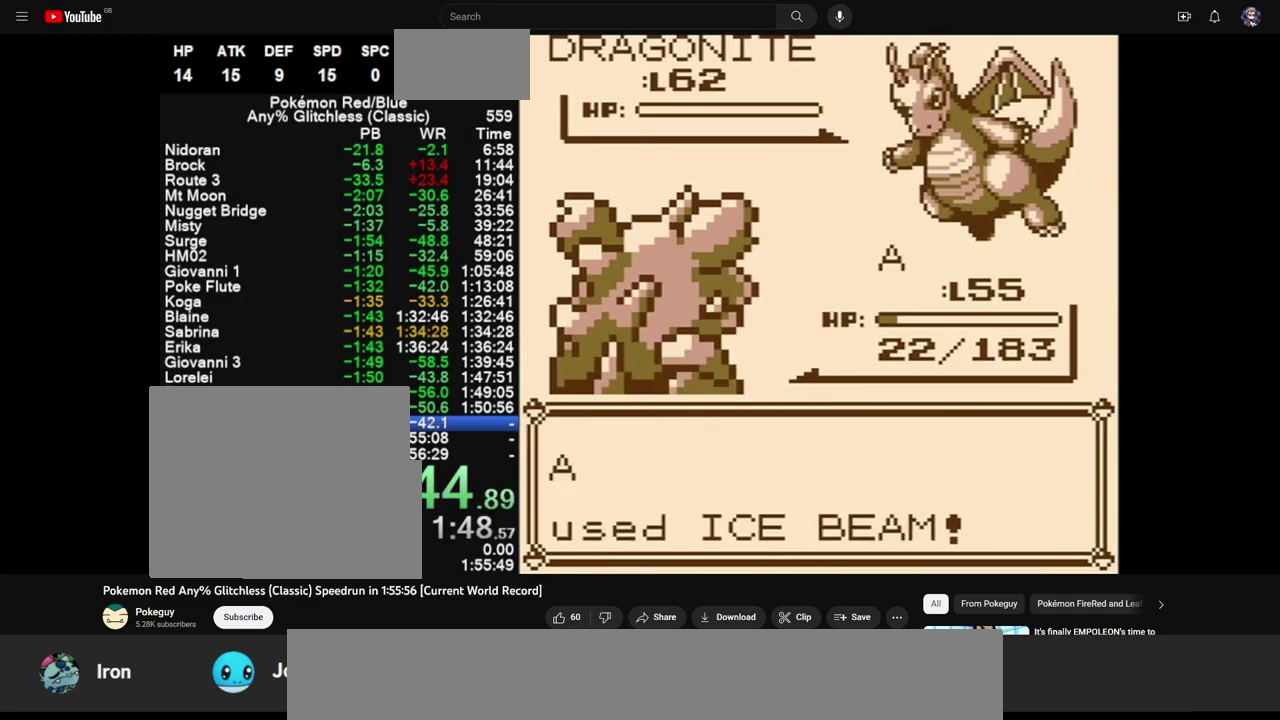
{"buttons": ["B"], "events": [[383, "B", "down"], [433, "A", "down"], [450, "B", "up"], [500, "A", "up"], [500, "B", "down"]]}
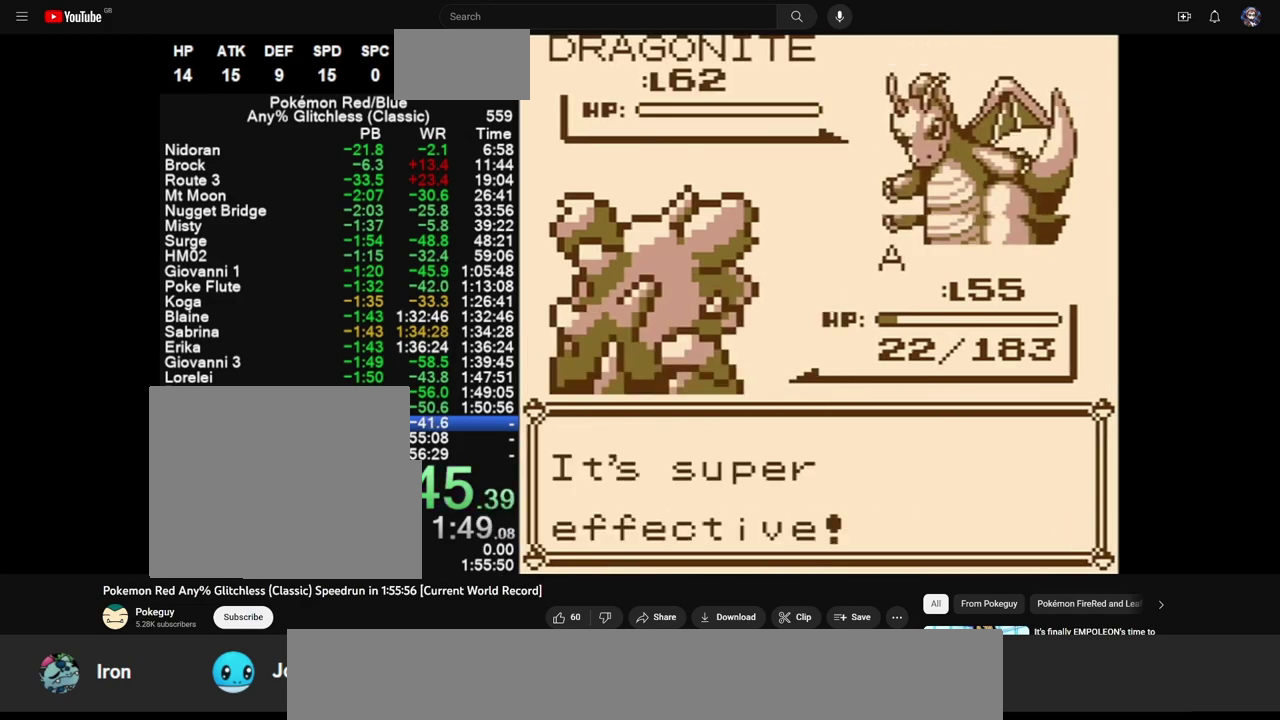
{"buttons": ["A"], "events": [[67, "A", "down"], [83, "B", "up"], [117, "A", "up"], [133, "B", "down"], [183, "A", "down"], [217, "B", "up"], [250, "A", "up"], [267, "B", "down"], [317, "A", "down"], [350, "B", "up"], [400, "A", "up"], [400, "B", "down"], [450, "A", "down"], [483, "B", "up"]]}
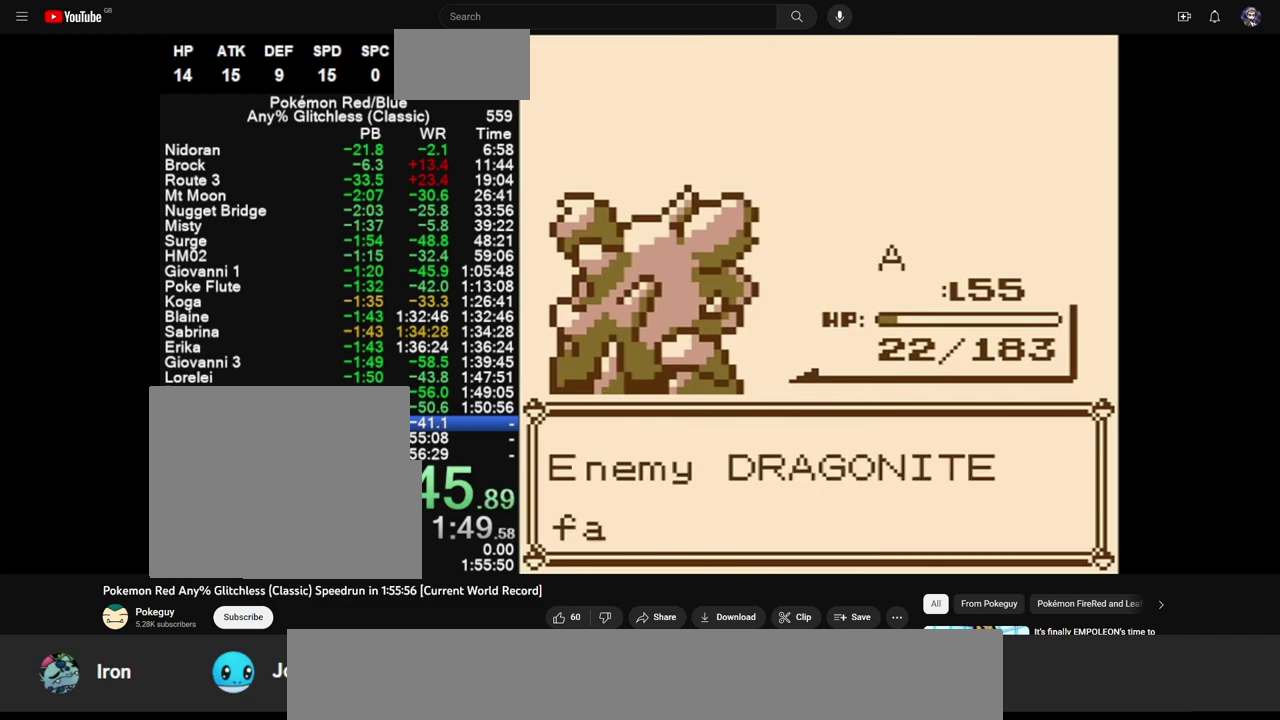
{"buttons": ["B"], "events": [[33, "A", "up"], [33, "B", "down"], [117, "A", "down"], [117, "B", "up"], [167, "B", "down"], [183, "A", "up"], [250, "A", "down"], [250, "B", "up"], [300, "B", "down"], [317, "A", "up"], [383, "A", "down"], [383, "B", "up"], [450, "B", "down"], [467, "A", "up"]]}
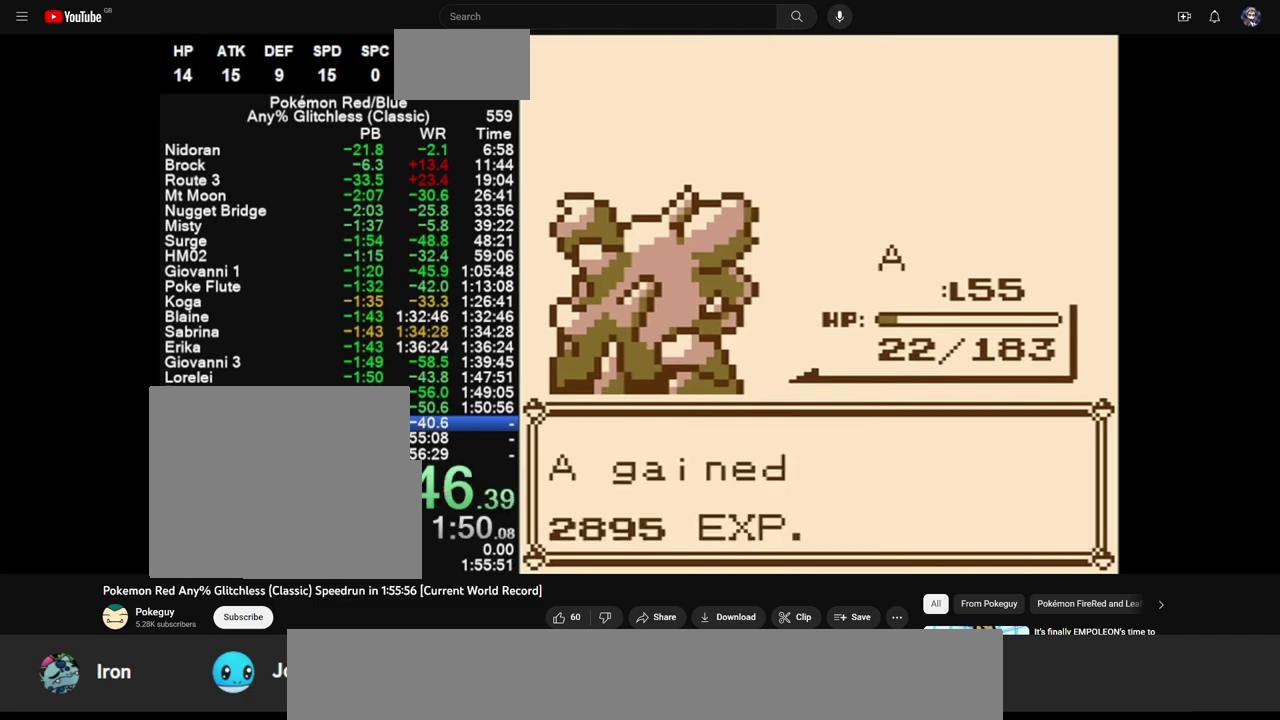
{"buttons": ["A"], "events": [[33, "A", "down"], [33, "B", "up"], [100, "A", "up"], [100, "B", "down"], [167, "A", "down"], [167, "B", "up"], [233, "B", "down"], [250, "A", "up"], [300, "A", "down"], [317, "B", "up"], [367, "B", "down"], [383, "A", "up"], [450, "A", "down"], [450, "B", "up"]]}
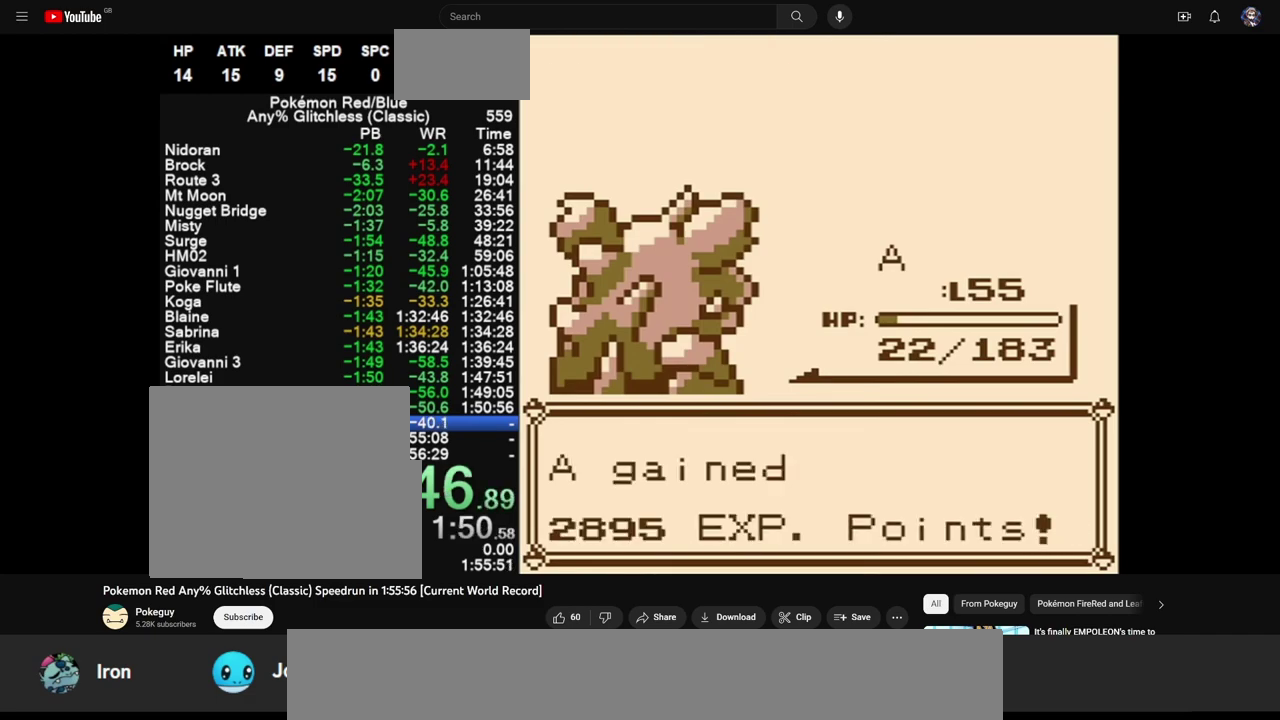
{"buttons": ["B"], "events": [[17, "A", "up"], [17, "B", "down"], [83, "A", "down"], [100, "B", "up"], [167, "A", "up"], [167, "B", "down"], [233, "A", "down"], [233, "B", "up"], [300, "A", "up"], [300, "B", "down"], [367, "A", "down"], [367, "B", "up"], [433, "A", "up"], [450, "B", "down"]]}
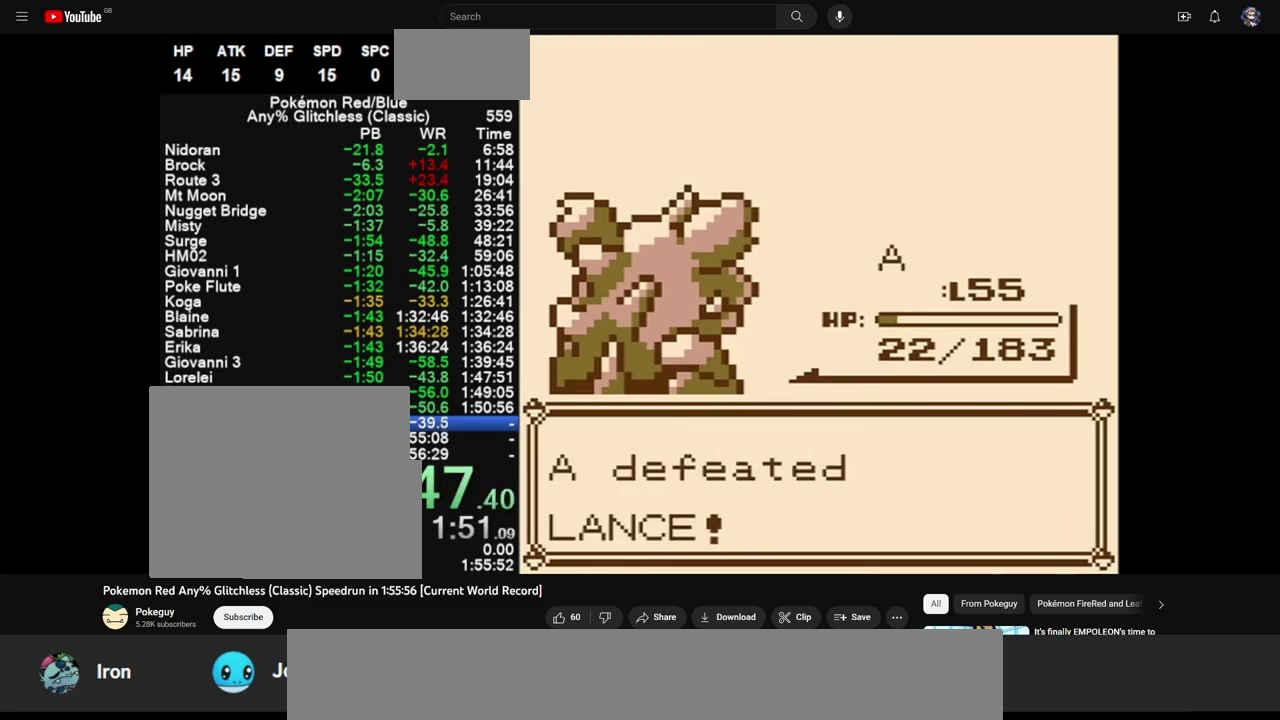
{"buttons": [], "events": [[17, "B", "up"], [83, "B", "down"], [150, "B", "up"]]}
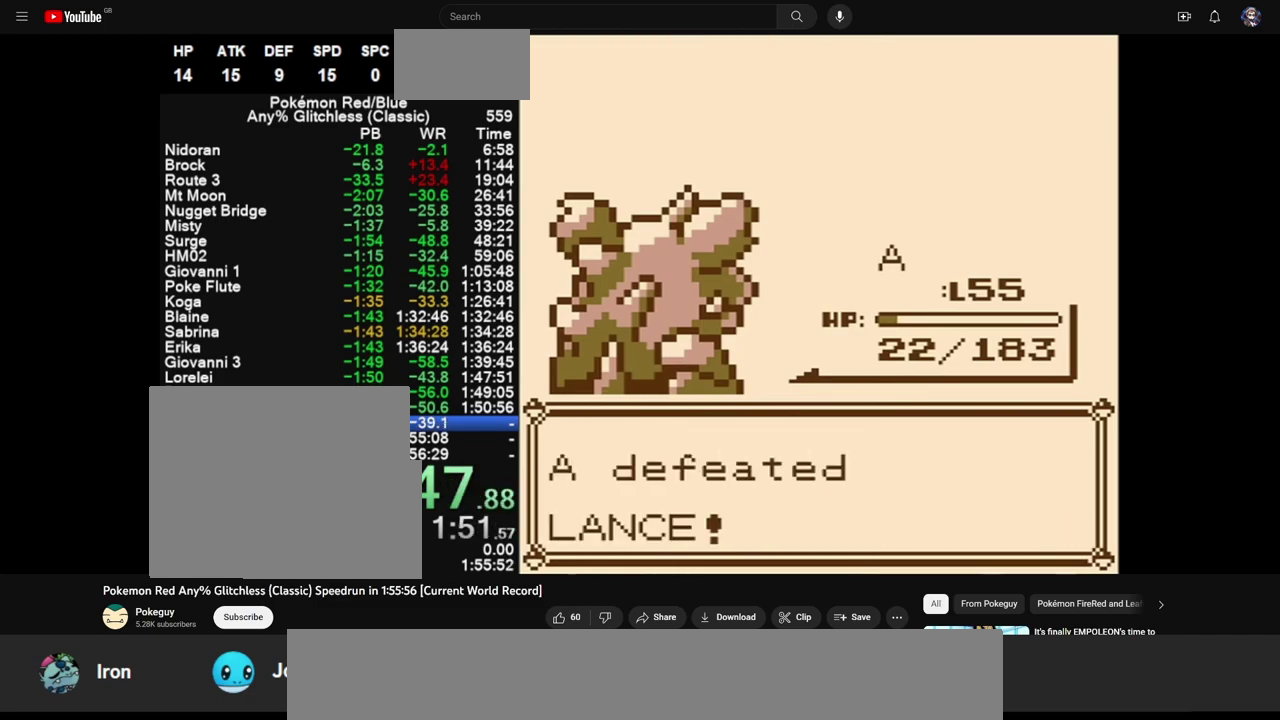
{"buttons": [], "events": []}
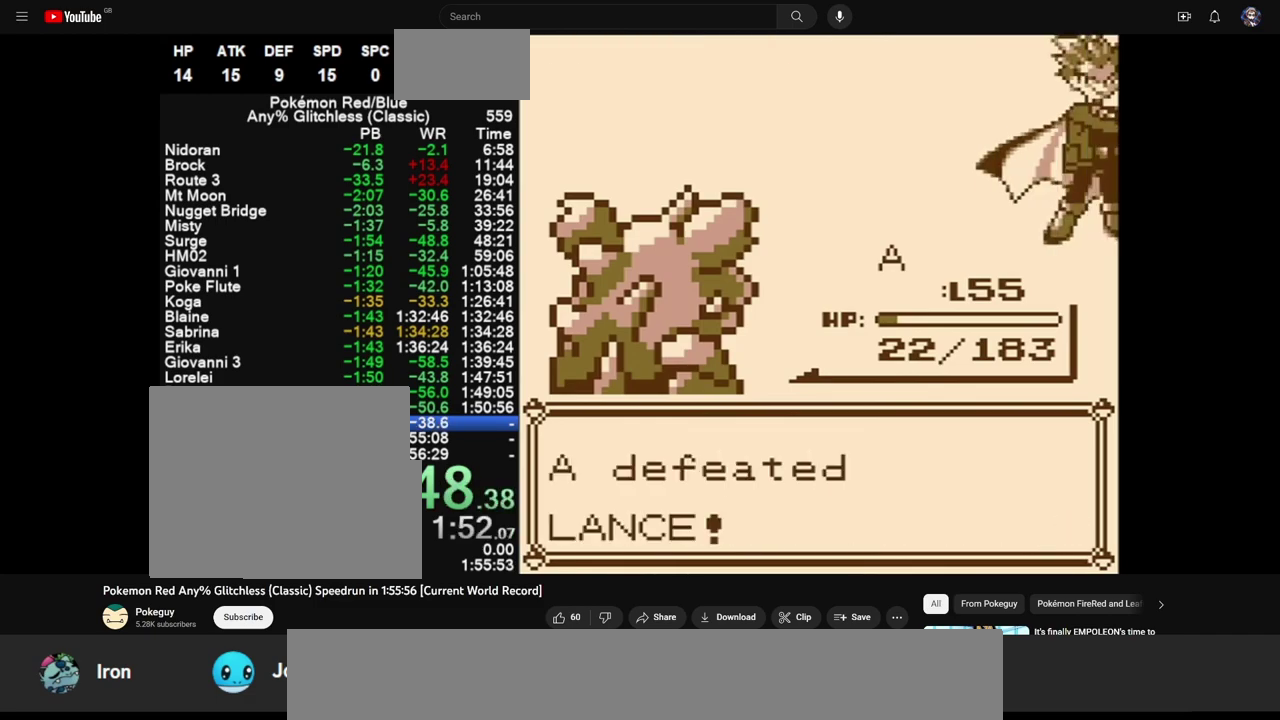
{"buttons": [], "events": []}
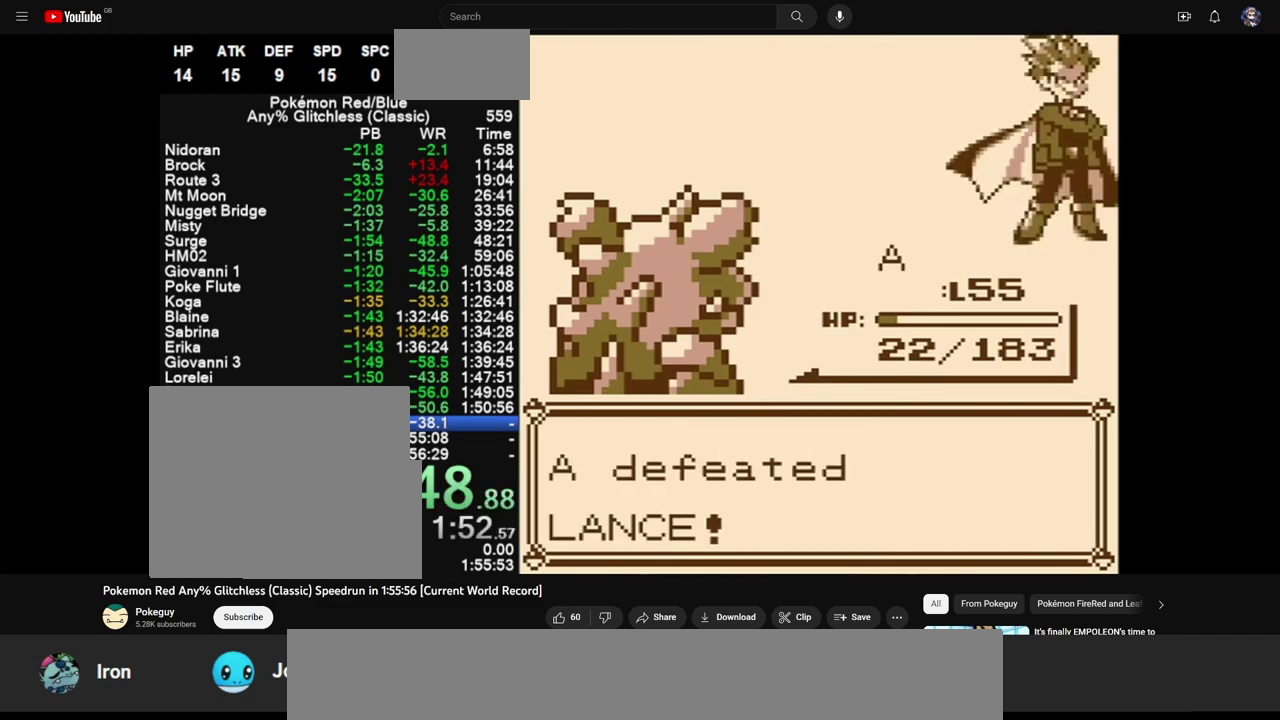
{"buttons": [], "events": [[133, "B", "down"], [200, "B", "up"], [250, "B", "down"], [317, "B", "up"]]}
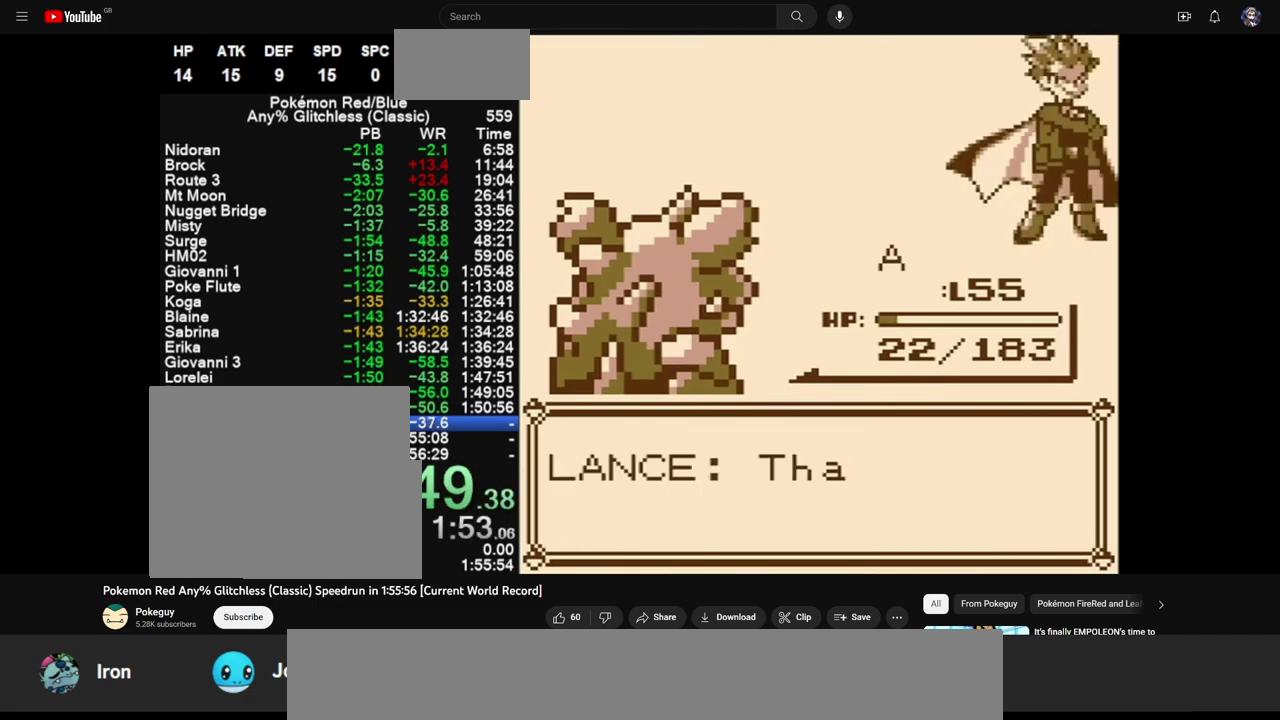
{"buttons": ["B"], "events": [[17, "B", "down"], [83, "B", "up"], [167, "B", "down"], [233, "B", "up"], [300, "B", "down"], [367, "B", "up"], [450, "B", "down"]]}
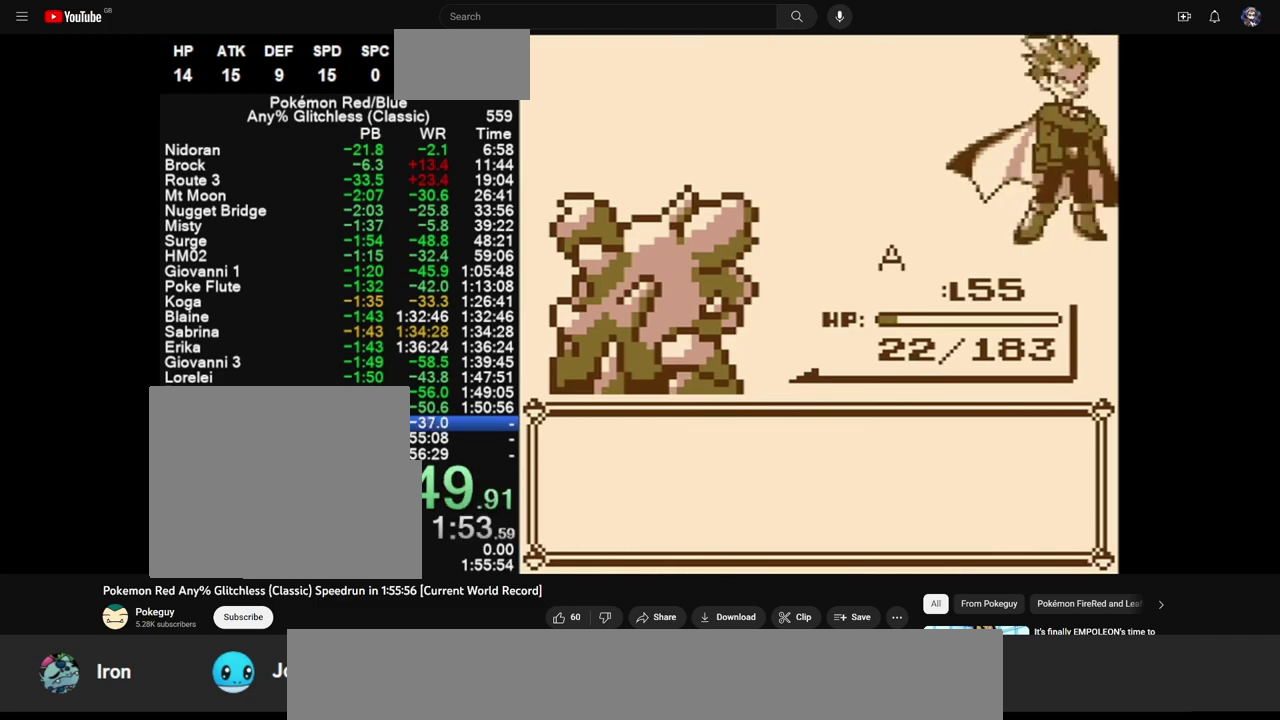
{"buttons": ["B"], "events": [[17, "B", "up"], [67, "B", "down"], [167, "B", "up"], [233, "B", "down"], [300, "B", "up"], [367, "B", "down"], [433, "B", "up"], [500, "B", "down"]]}
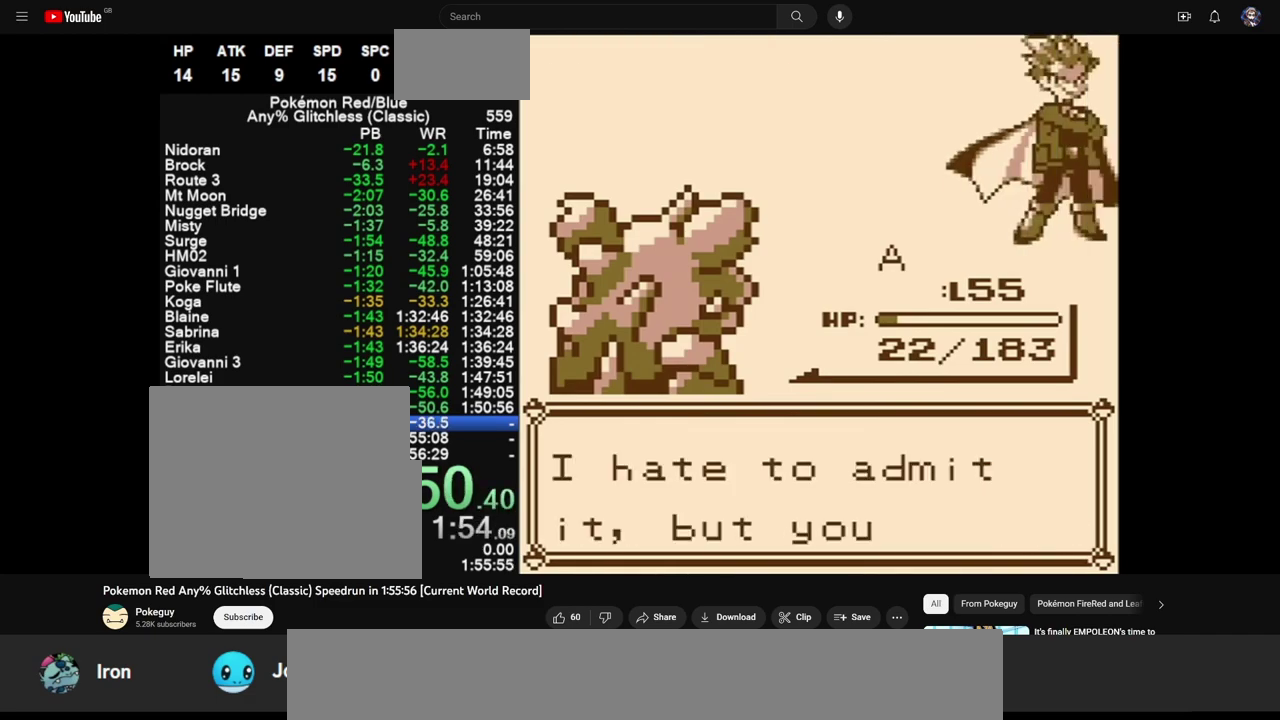
{"buttons": [], "events": [[67, "B", "up"], [133, "B", "down"], [500, "B", "up"]]}
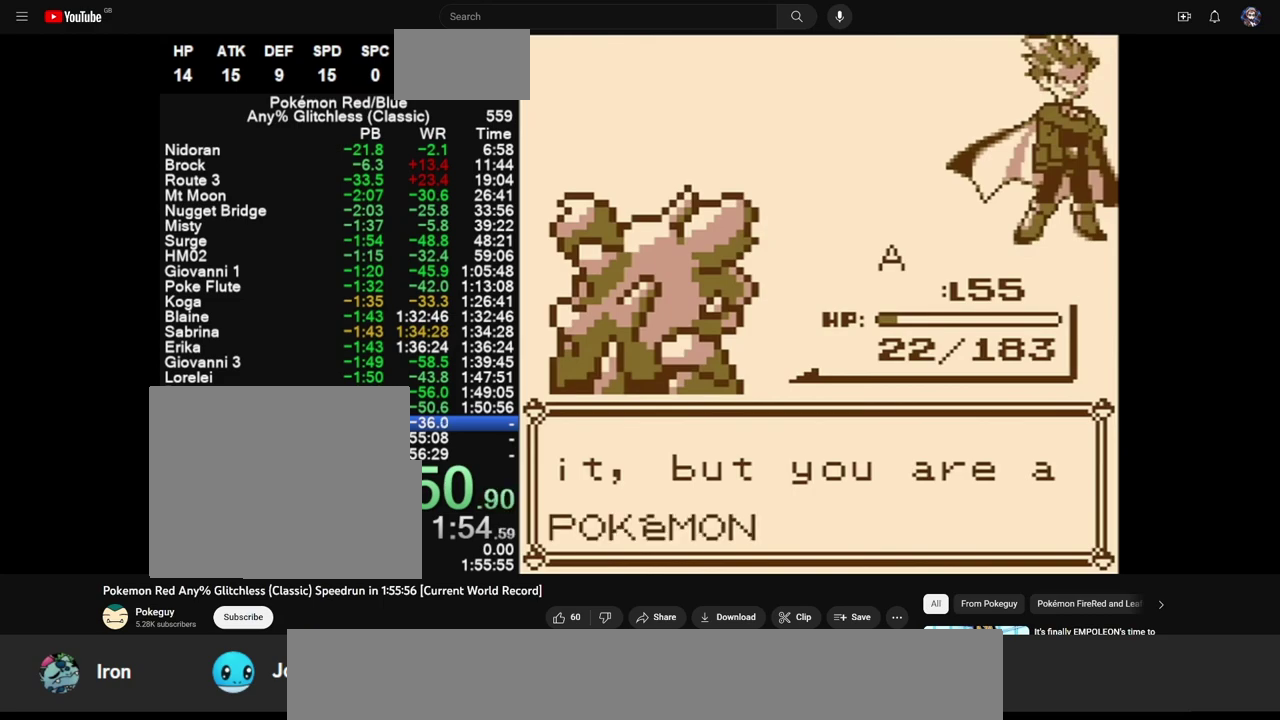
{"buttons": ["B"], "events": [[67, "B", "down"], [133, "B", "up"], [200, "B", "down"], [267, "B", "up"], [333, "B", "down"], [367, "A", "down"], [467, "A", "up"]]}
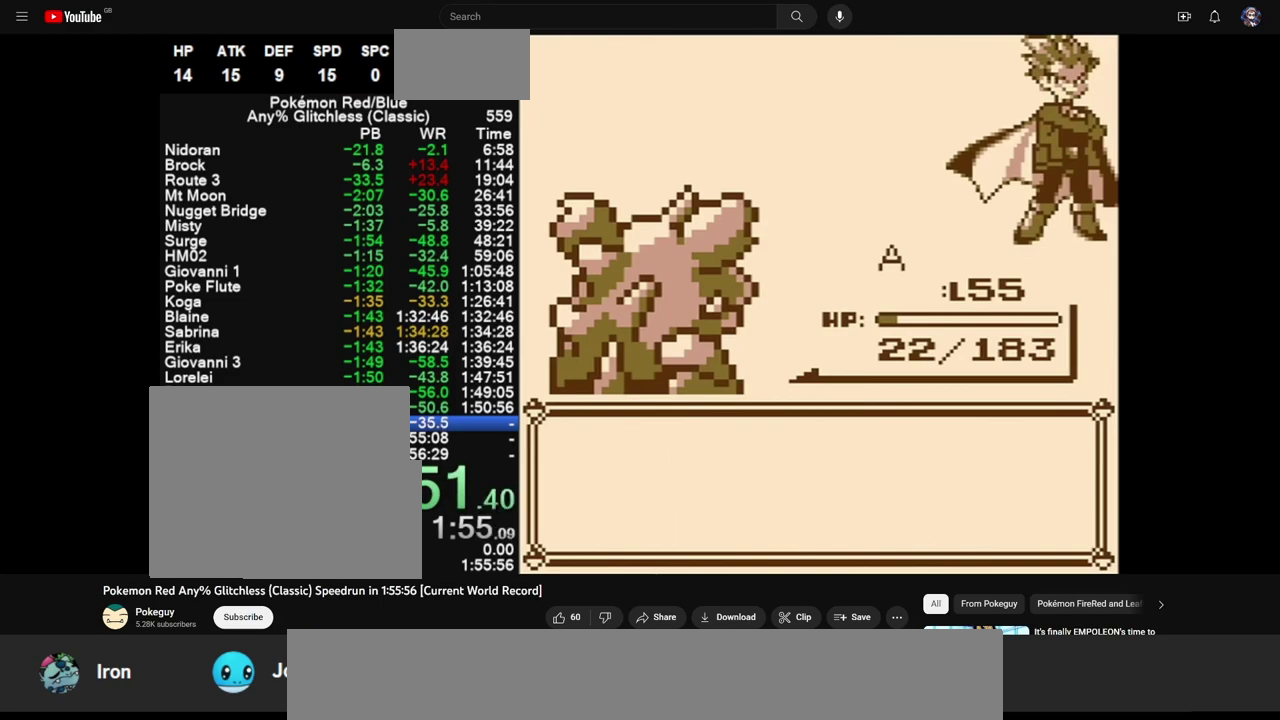
{"buttons": [], "events": [[67, "A", "down"], [133, "A", "up"], [200, "A", "down"], [200, "B", "up"], [267, "A", "up"], [267, "B", "down"], [333, "A", "down"], [333, "B", "up"], [400, "A", "up"], [400, "B", "down"], [467, "B", "up"]]}
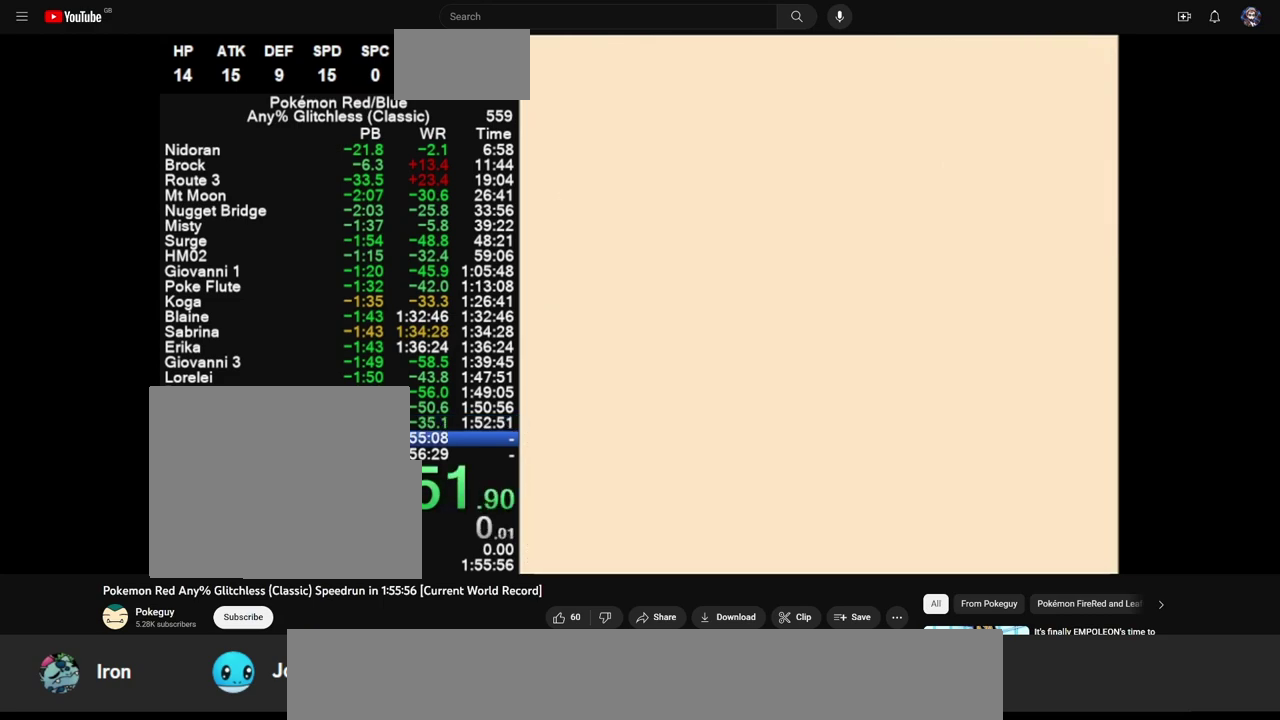
{"buttons": [], "events": [[33, "B", "down"], [100, "B", "up"]]}